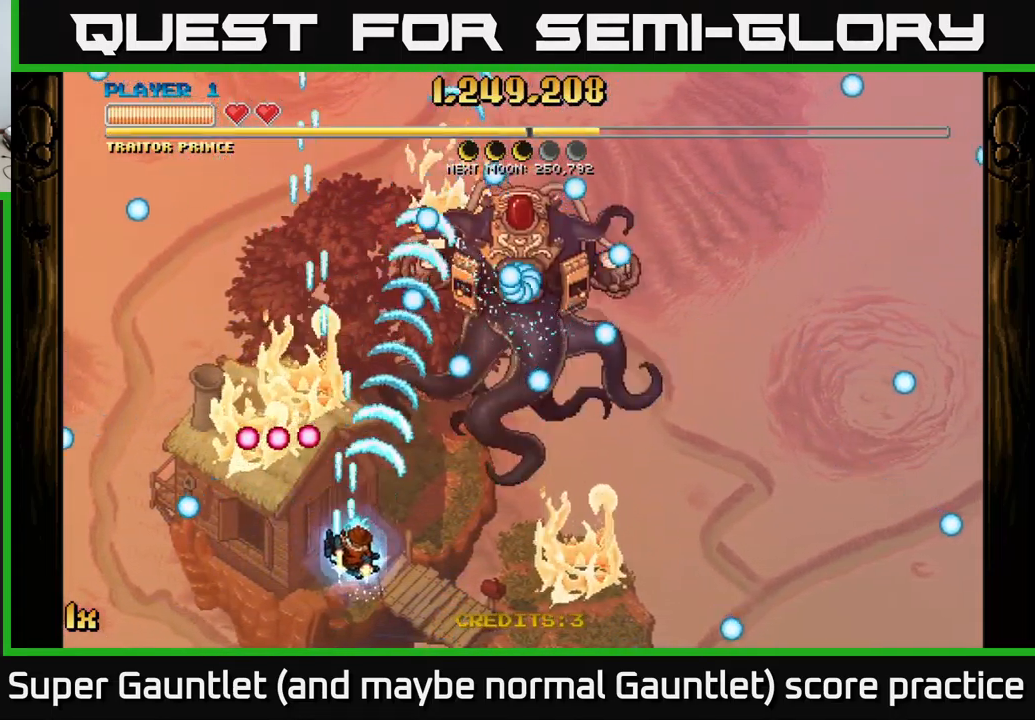
Gameplay with a controller (Xbox layout); each line is a JSON object with the inputs held at the frame after it. "events" lists button and stick changes between this image and that frame as [ms after this image, input, new state], when the widget could be followed in between.
{"buttons": ["A", "X"], "left_stick": "up", "right_stick": "center", "events": [[400, "left_stick", "up-right"], [466, "X", "down"], [483, "left_stick", "up"]]}
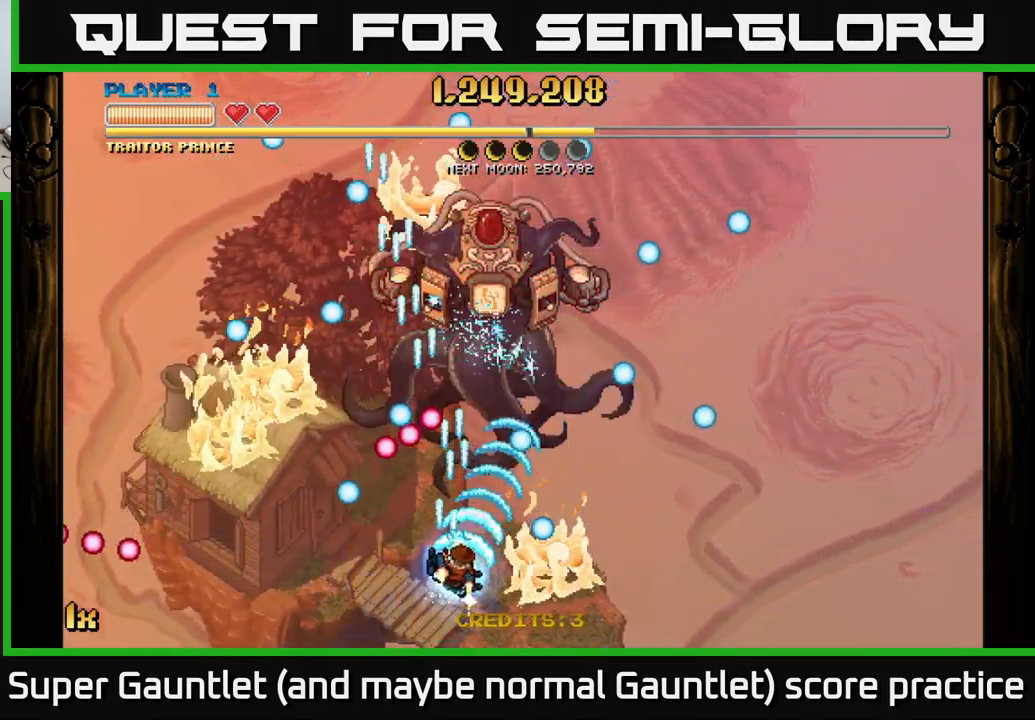
{"buttons": ["A"], "left_stick": "down-right", "right_stick": "center", "events": [[100, "X", "up"], [183, "left_stick", "up-right"], [433, "left_stick", "down-right"]]}
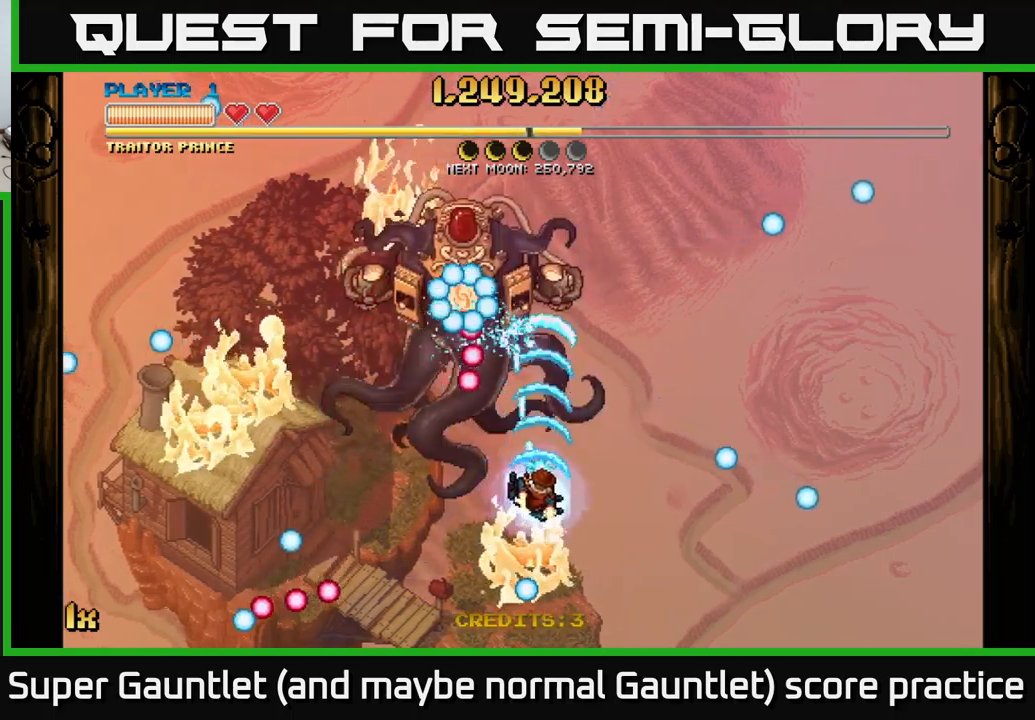
{"buttons": ["A", "X"], "left_stick": "up-right", "right_stick": "center", "events": [[183, "left_stick", "right"], [450, "left_stick", "up-right"], [483, "X", "down"]]}
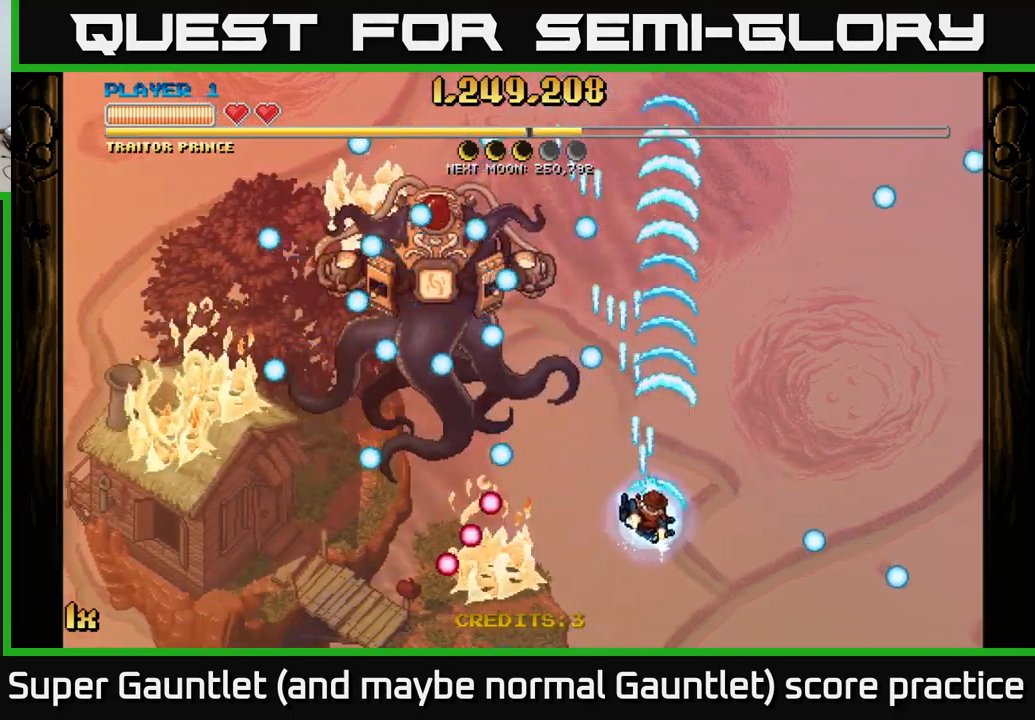
{"buttons": ["A"], "left_stick": "down-right", "right_stick": "center", "events": [[83, "X", "up"], [200, "left_stick", "down-right"]]}
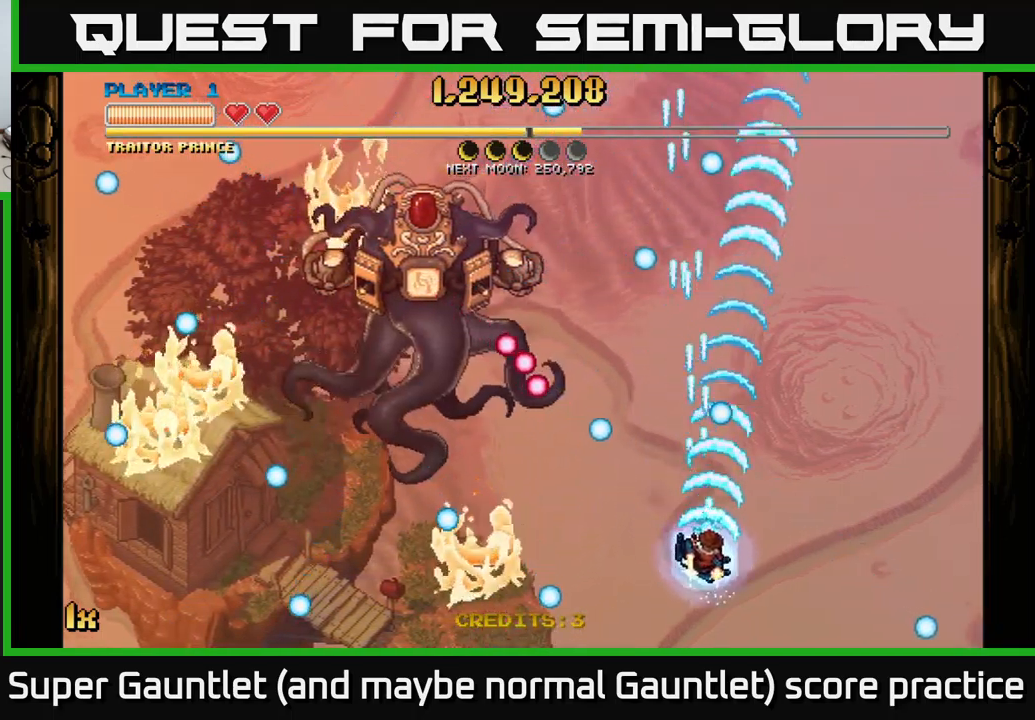
{"buttons": ["A"], "left_stick": "up-right", "right_stick": "center", "events": [[83, "left_stick", "up"], [150, "X", "down"], [317, "X", "up"], [433, "left_stick", "up-right"]]}
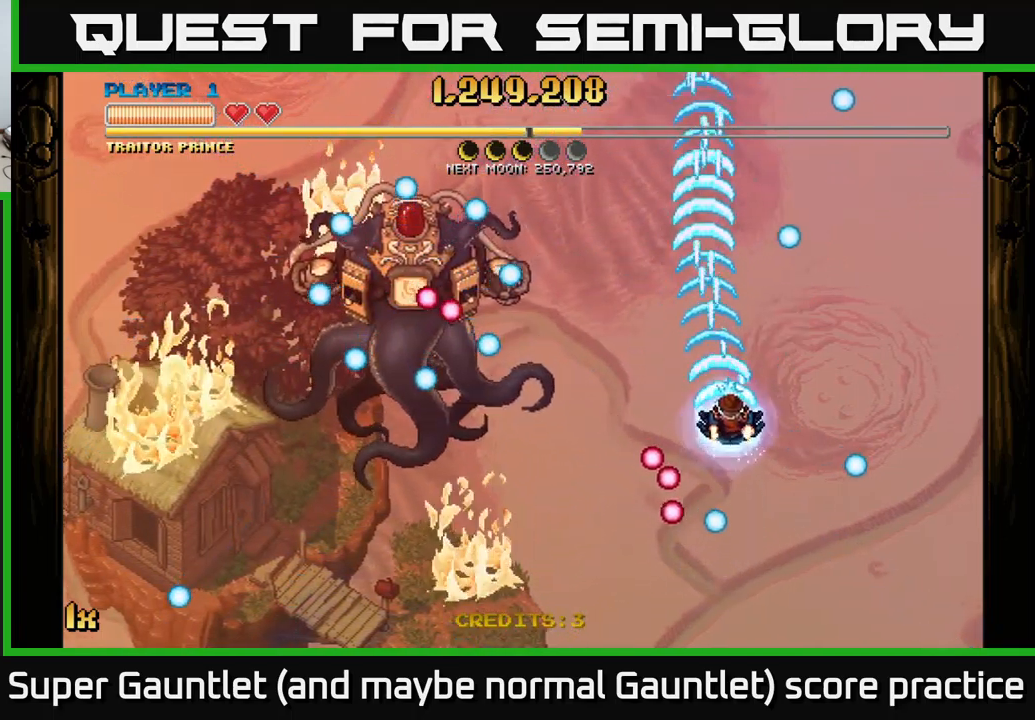
{"buttons": [], "left_stick": "up", "right_stick": "center", "events": [[17, "A", "up"], [67, "left_stick", "center"], [250, "left_stick", "up"]]}
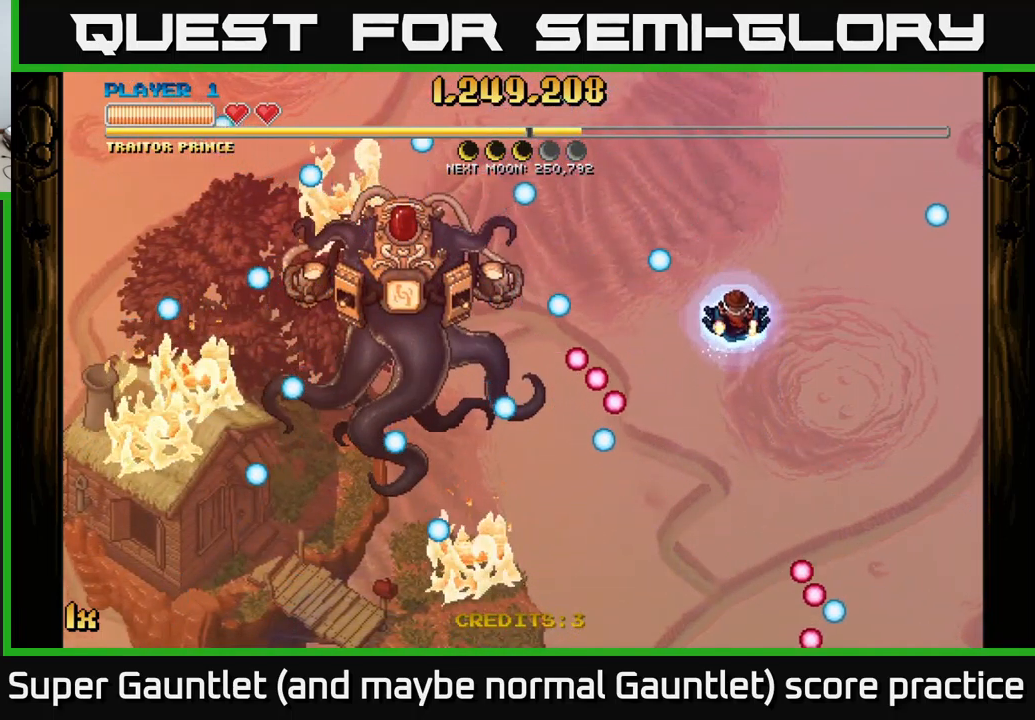
{"buttons": [], "left_stick": "left", "right_stick": "center", "events": [[133, "left_stick", "left"], [217, "L1", "down"], [267, "L2", "down"], [283, "L2", "up"], [367, "L1", "up"]]}
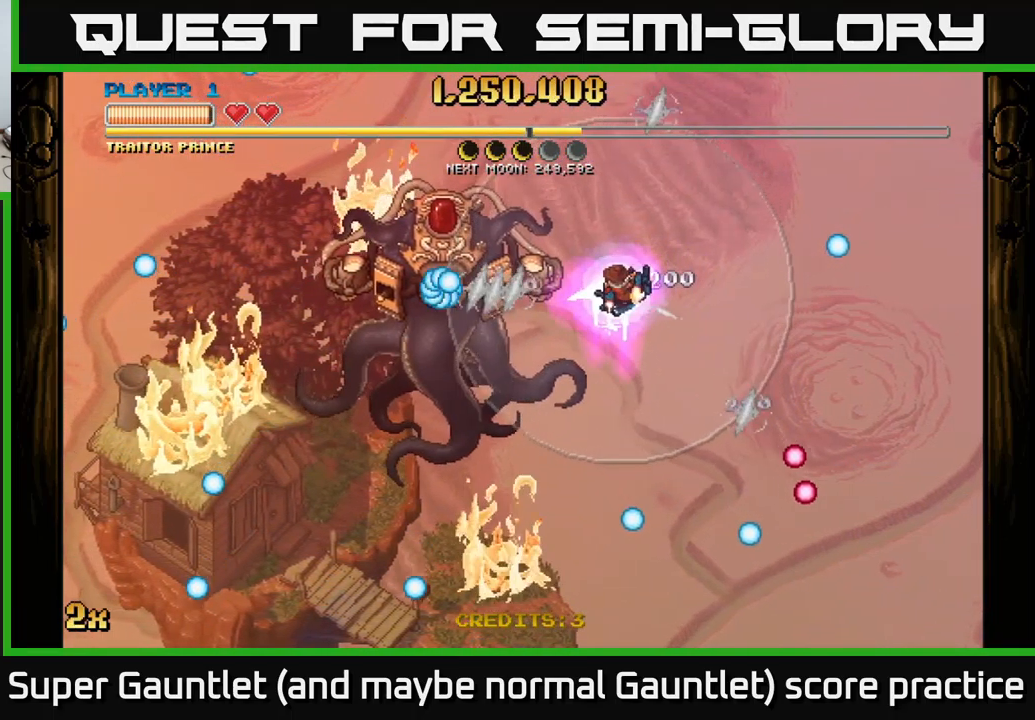
{"buttons": [], "left_stick": "center", "right_stick": "center", "events": [[317, "left_stick", "up-left"], [450, "left_stick", "center"]]}
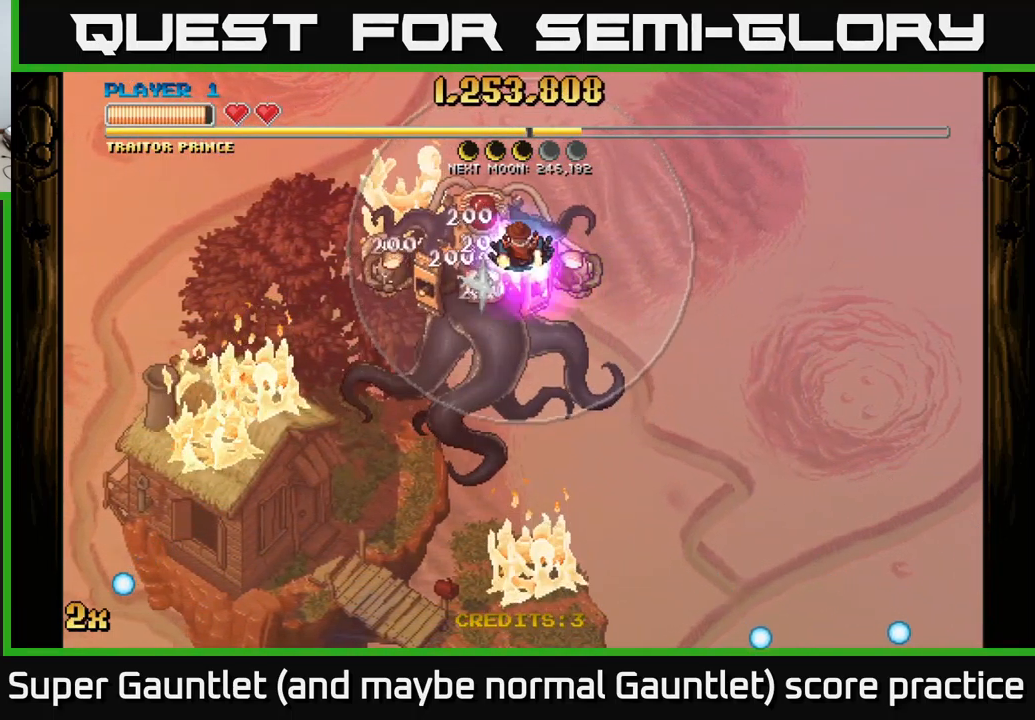
{"buttons": [], "left_stick": "center", "right_stick": "center", "events": []}
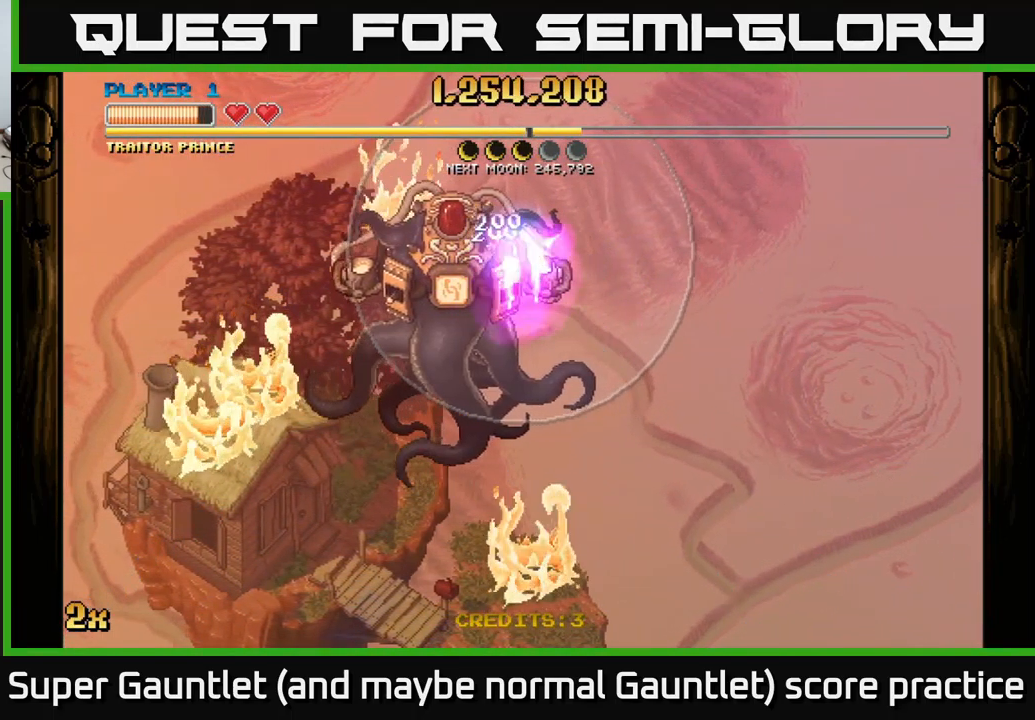
{"buttons": [], "left_stick": "left", "right_stick": "center", "events": [[250, "left_stick", "left"]]}
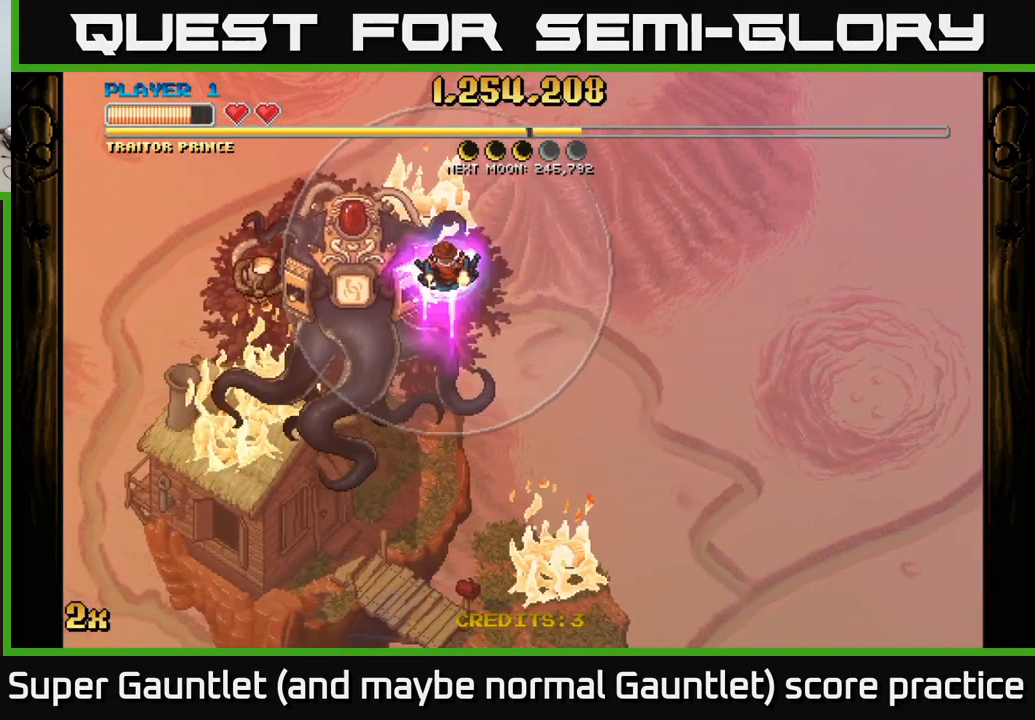
{"buttons": [], "left_stick": "left", "right_stick": "center", "events": []}
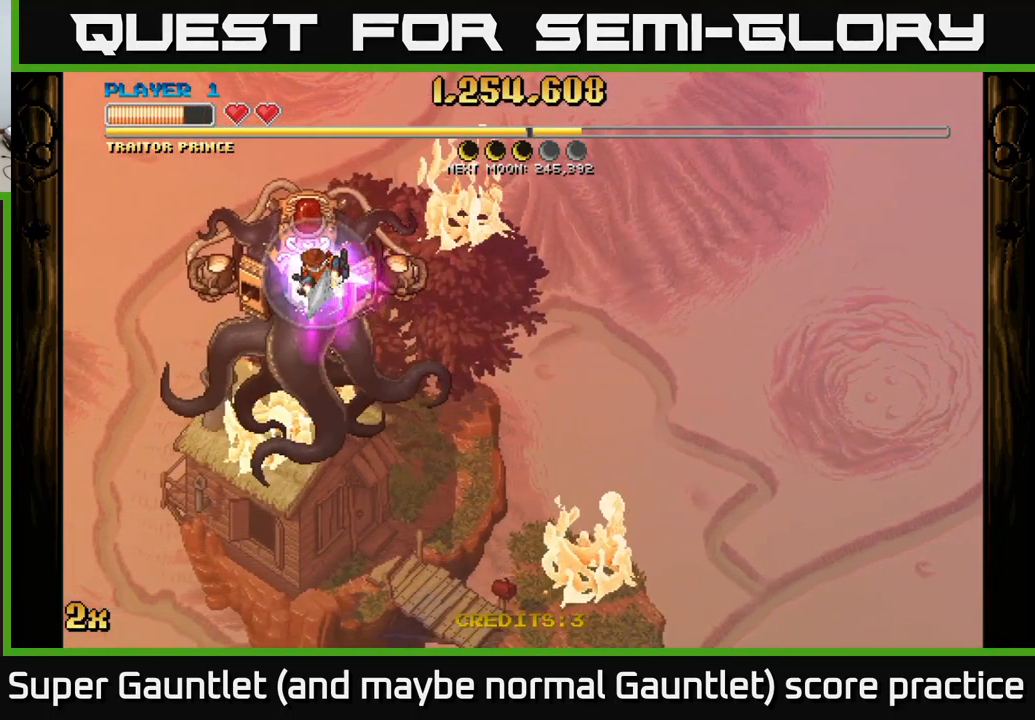
{"buttons": ["A"], "left_stick": "right", "right_stick": "center", "events": [[50, "left_stick", "down-right"], [433, "A", "down"], [433, "left_stick", "right"]]}
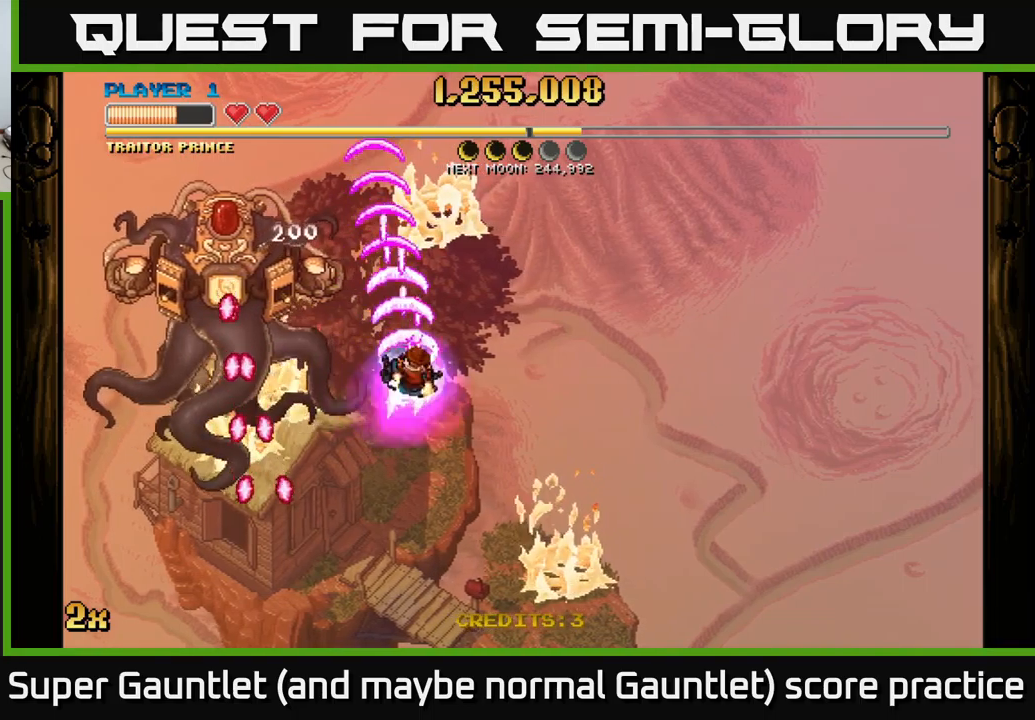
{"buttons": ["A"], "left_stick": "down-left", "right_stick": "center", "events": [[350, "left_stick", "down"], [467, "left_stick", "down-left"]]}
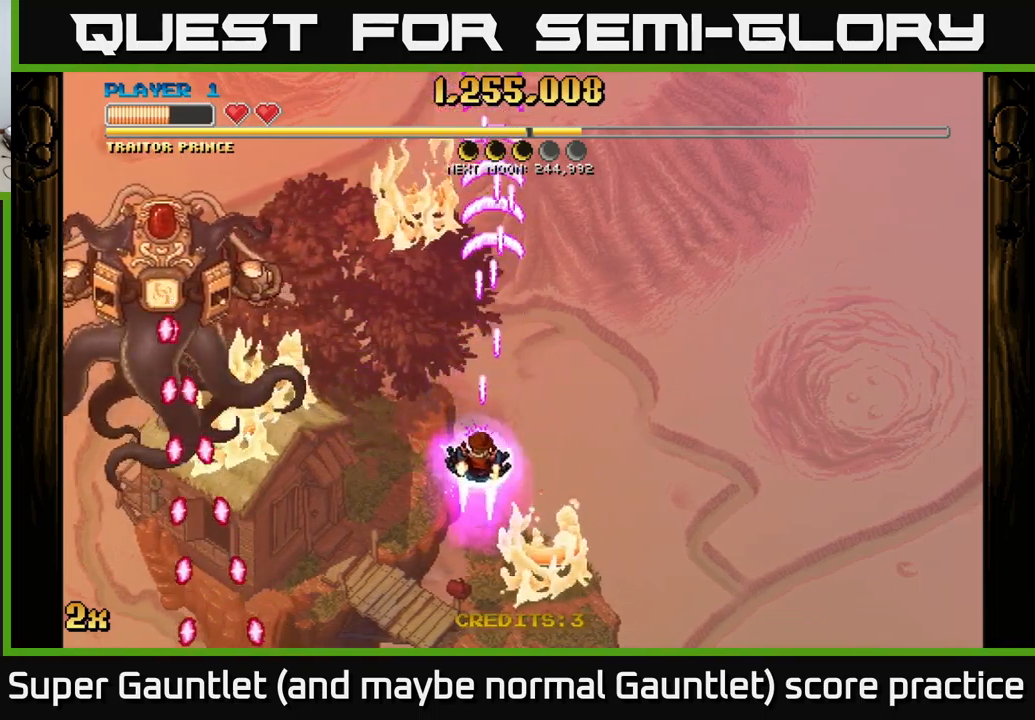
{"buttons": ["A", "X"], "left_stick": "up-right", "right_stick": "center", "events": [[200, "left_stick", "left"], [450, "left_stick", "up"], [500, "X", "down"], [500, "left_stick", "up-right"]]}
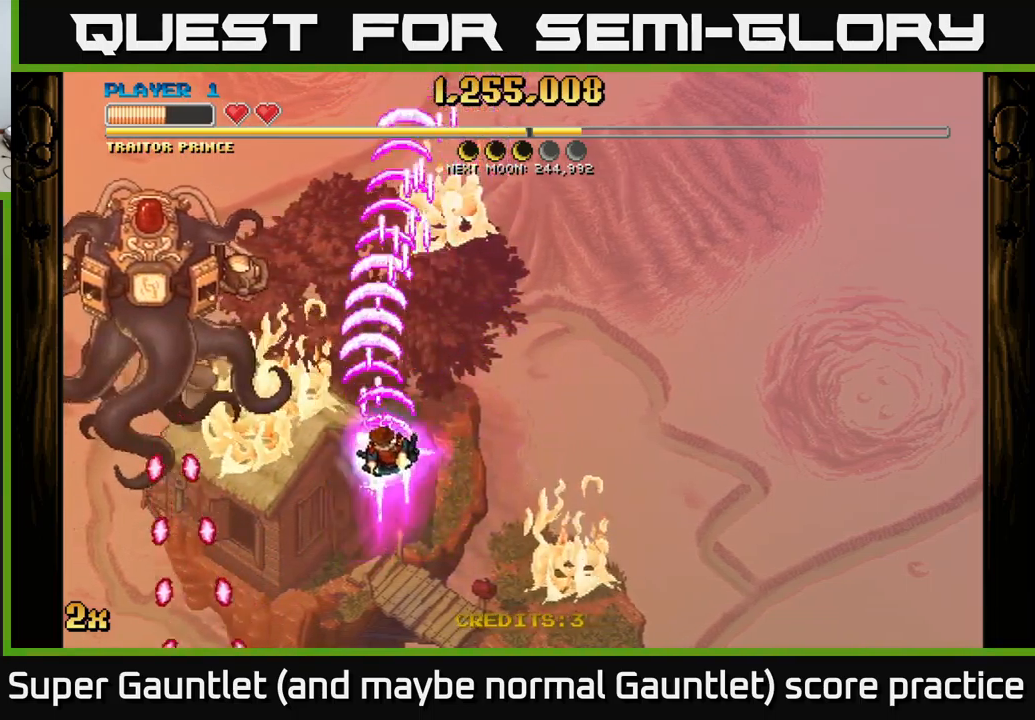
{"buttons": ["A"], "left_stick": "up-left", "right_stick": "center", "events": [[150, "X", "up"], [284, "left_stick", "up-left"]]}
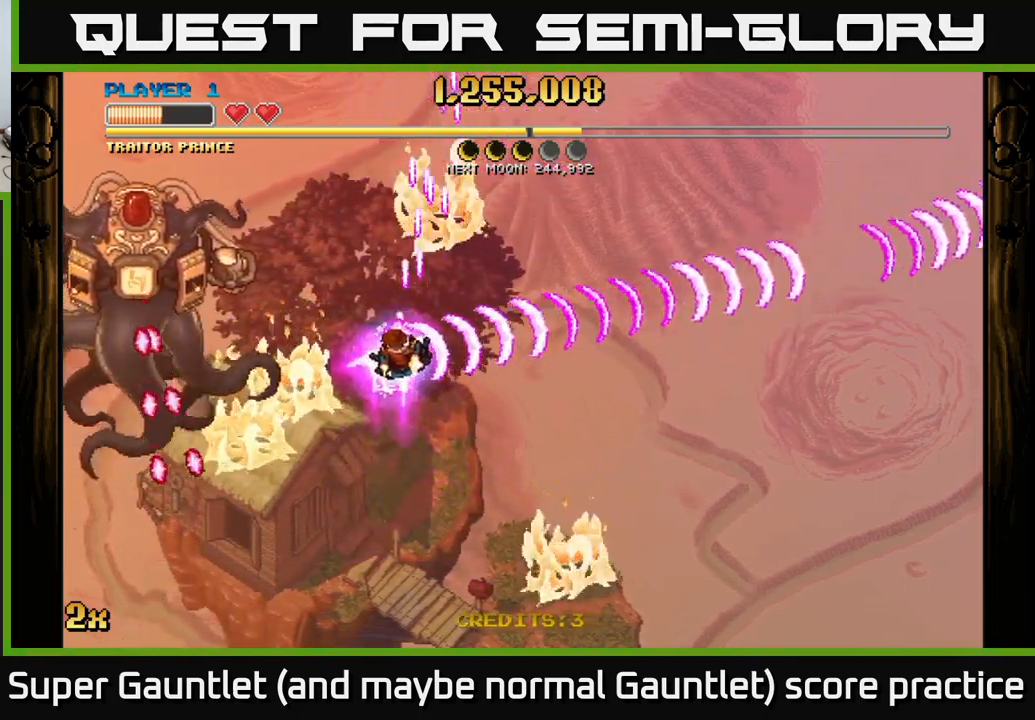
{"buttons": ["A"], "left_stick": "up", "right_stick": "center", "events": [[234, "left_stick", "up"]]}
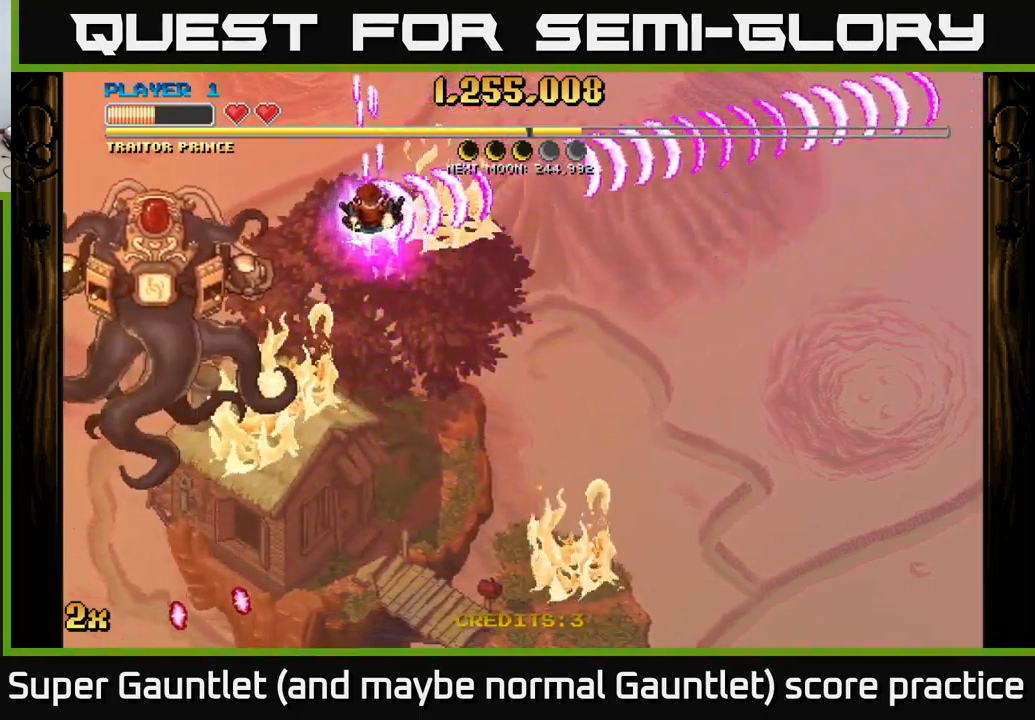
{"buttons": ["A"], "left_stick": "down", "right_stick": "center", "events": [[117, "left_stick", "down"]]}
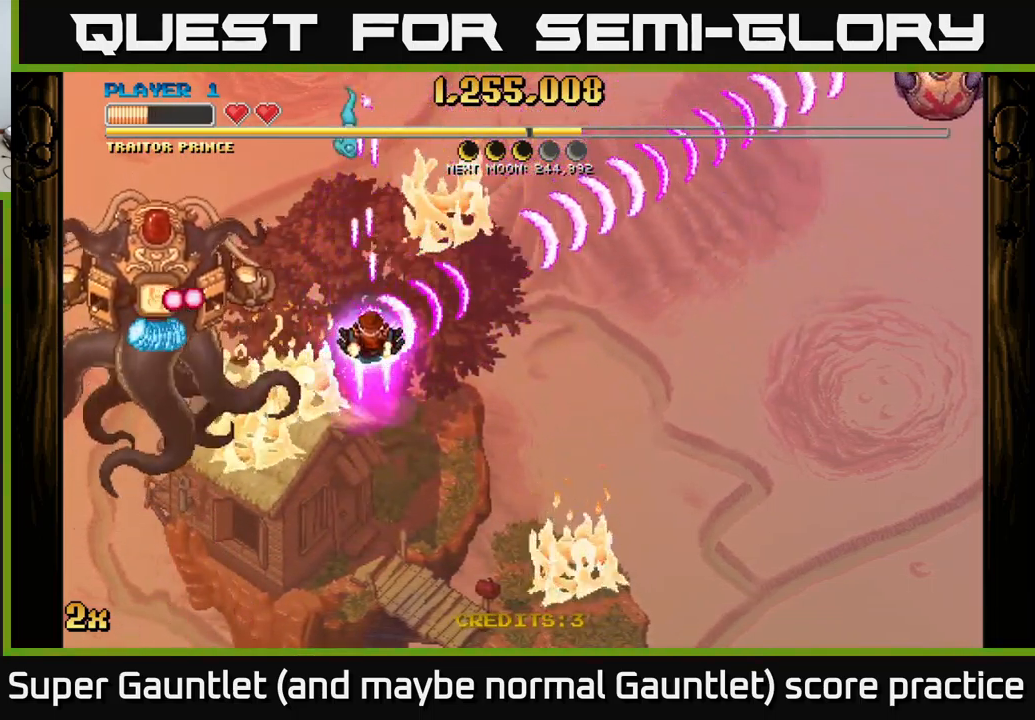
{"buttons": ["A"], "left_stick": "right", "right_stick": "center", "events": [[100, "X", "down"], [100, "left_stick", "right"], [234, "X", "up"], [317, "left_stick", "up-right"], [500, "left_stick", "right"]]}
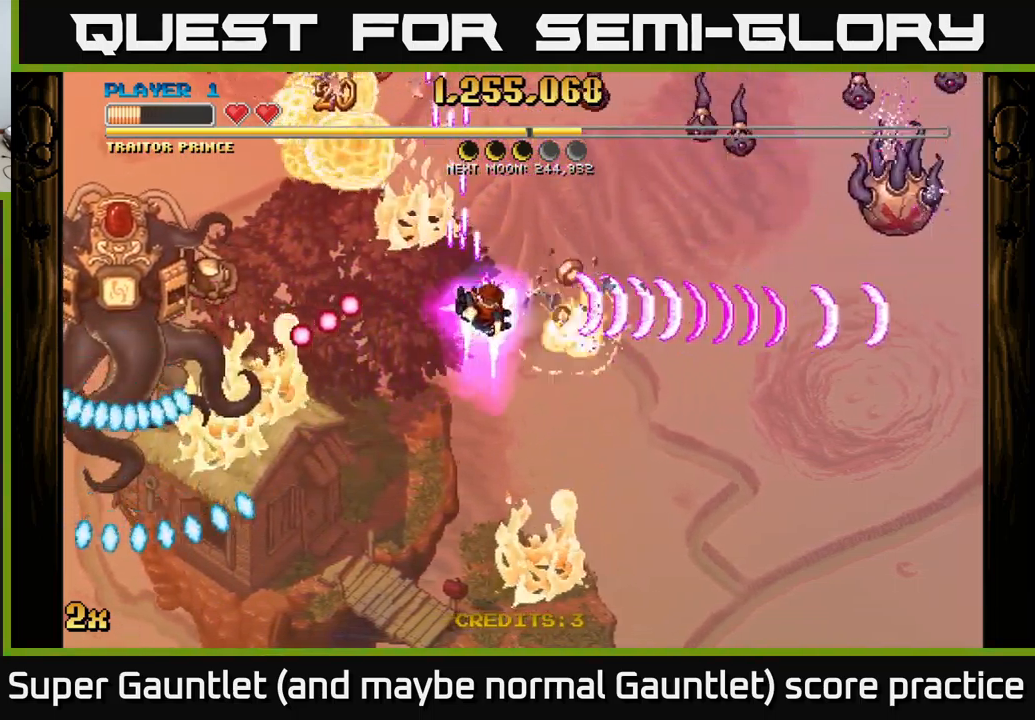
{"buttons": ["A"], "left_stick": "down-right", "right_stick": "center", "events": [[134, "left_stick", "down-right"]]}
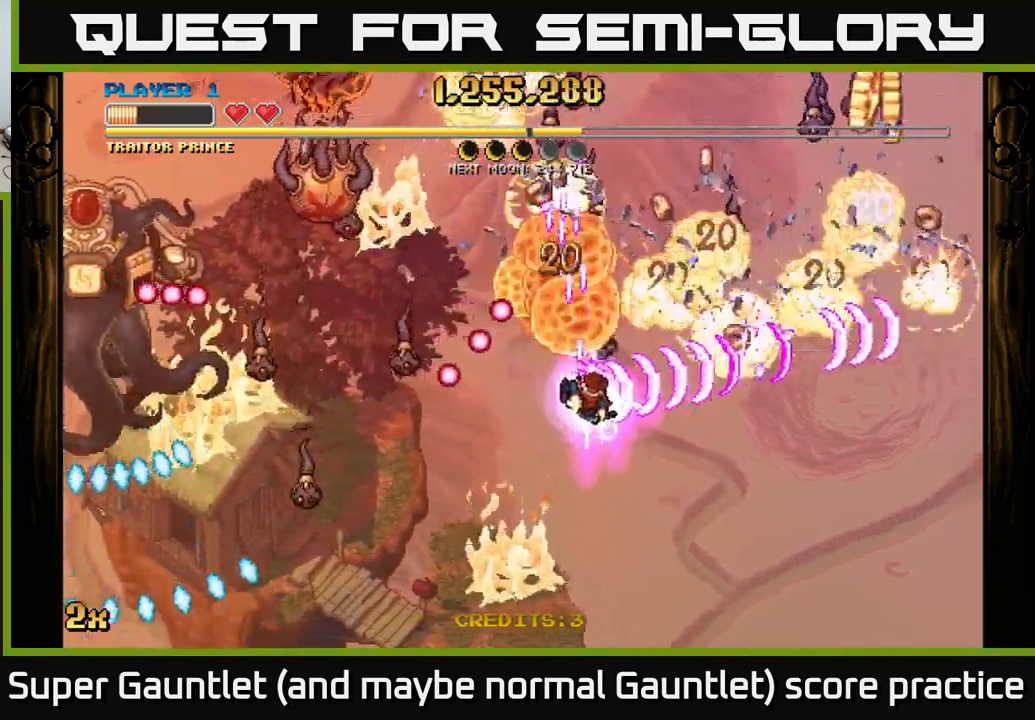
{"buttons": ["A"], "left_stick": "down", "right_stick": "center", "events": [[184, "X", "down"], [217, "left_stick", "up-left"], [300, "X", "up"], [334, "left_stick", "down"]]}
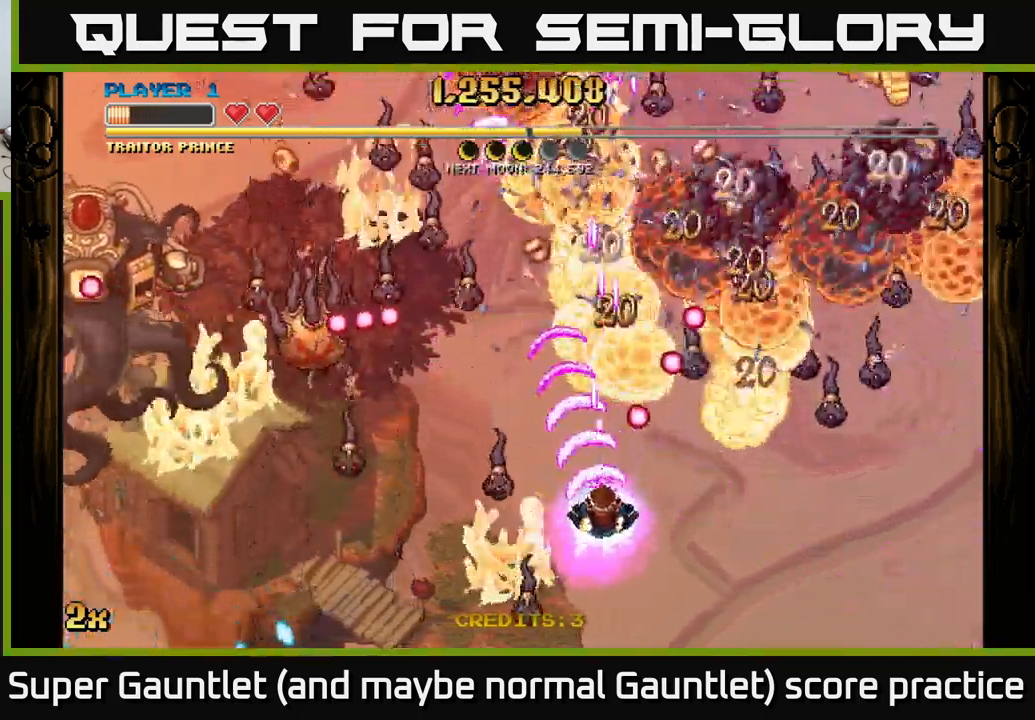
{"buttons": ["A"], "left_stick": "down-right", "right_stick": "center", "events": [[117, "left_stick", "down-right"], [267, "X", "down"], [350, "left_stick", "up-right"], [384, "X", "up"], [484, "left_stick", "down-right"]]}
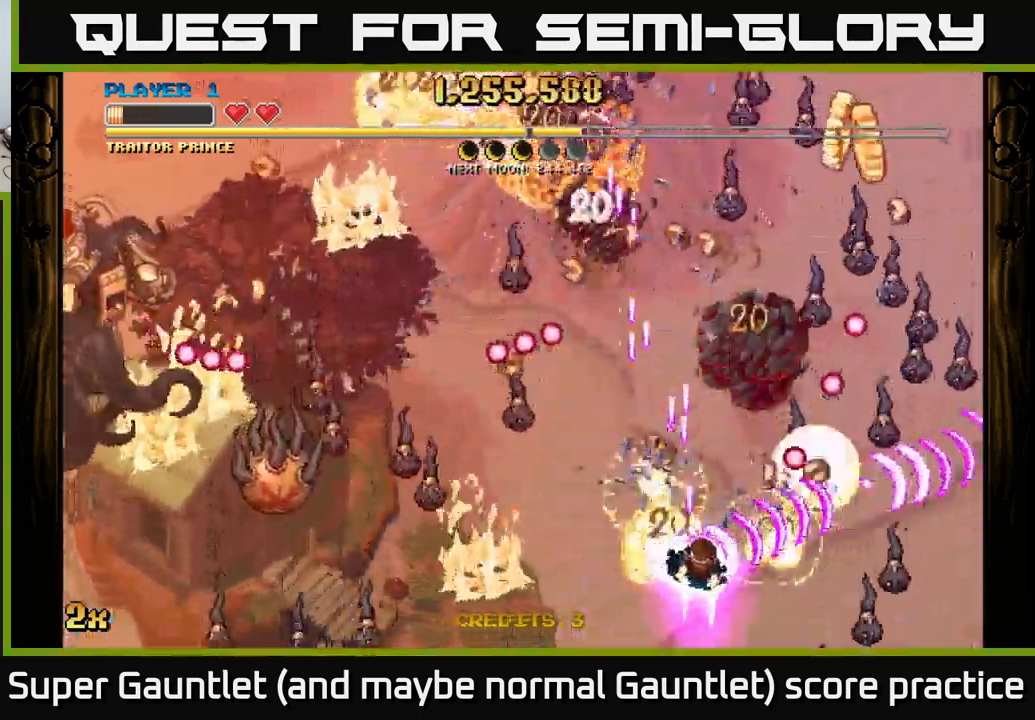
{"buttons": ["A"], "left_stick": "up", "right_stick": "center", "events": [[334, "left_stick", "up-right"], [367, "X", "down"], [401, "left_stick", "up"], [501, "X", "up"]]}
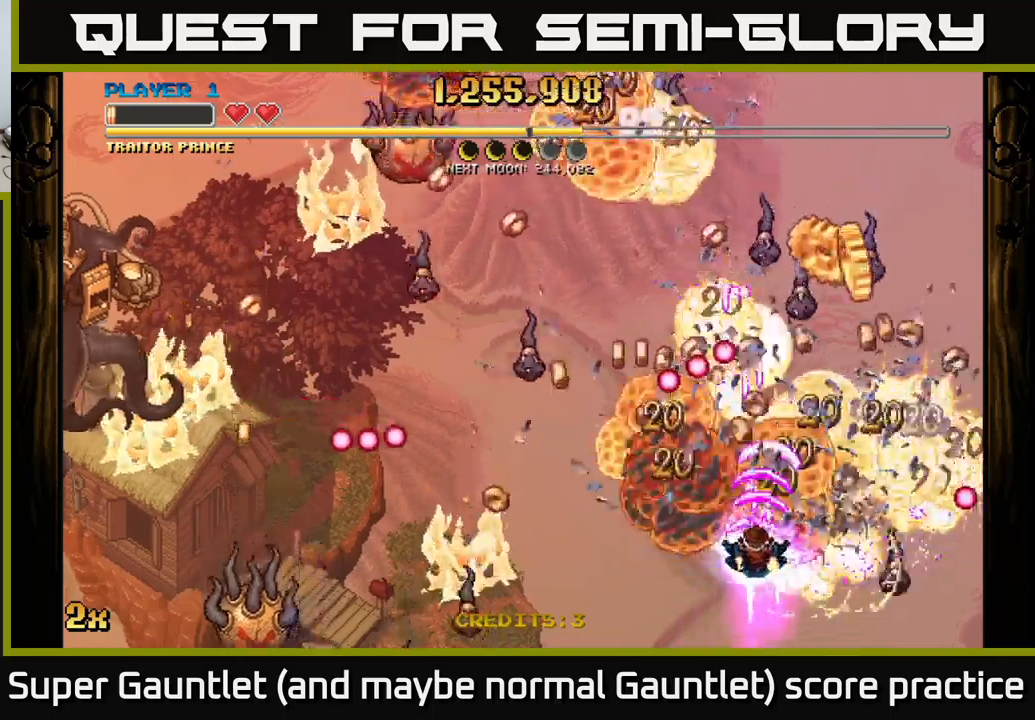
{"buttons": ["A"], "left_stick": "up-right", "right_stick": "center", "events": [[100, "left_stick", "right"], [266, "left_stick", "up"], [350, "left_stick", "down-right"], [450, "left_stick", "up-right"]]}
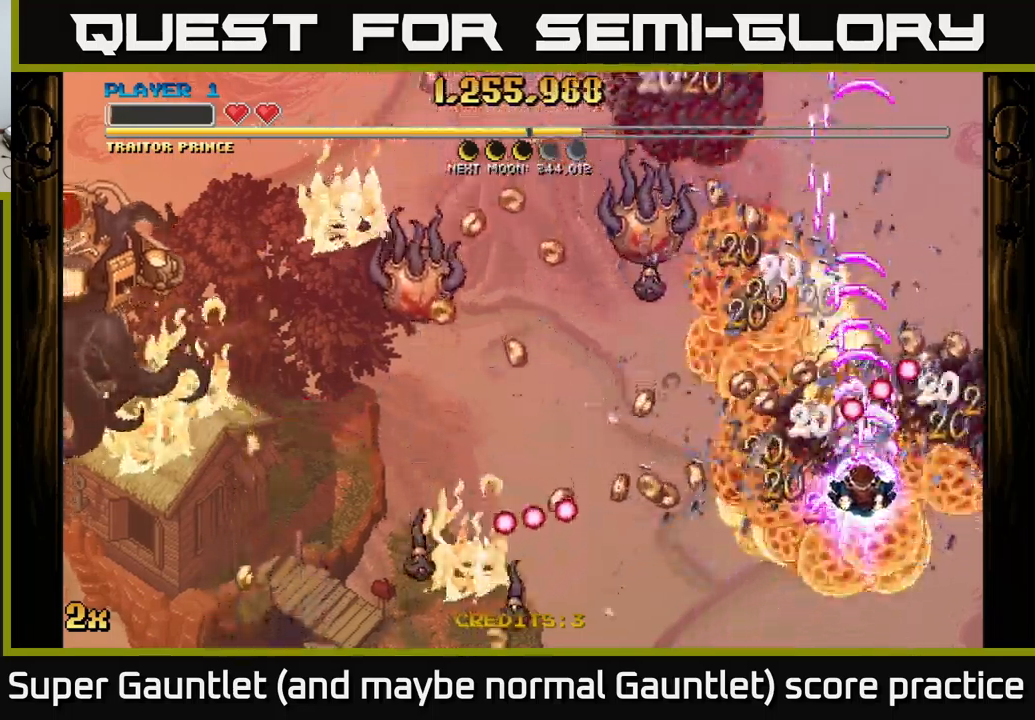
{"buttons": ["A"], "left_stick": "down", "right_stick": "center", "events": [[50, "left_stick", "up-left"], [133, "X", "down"], [133, "left_stick", "left"], [300, "X", "up"], [433, "left_stick", "right"], [500, "left_stick", "down"]]}
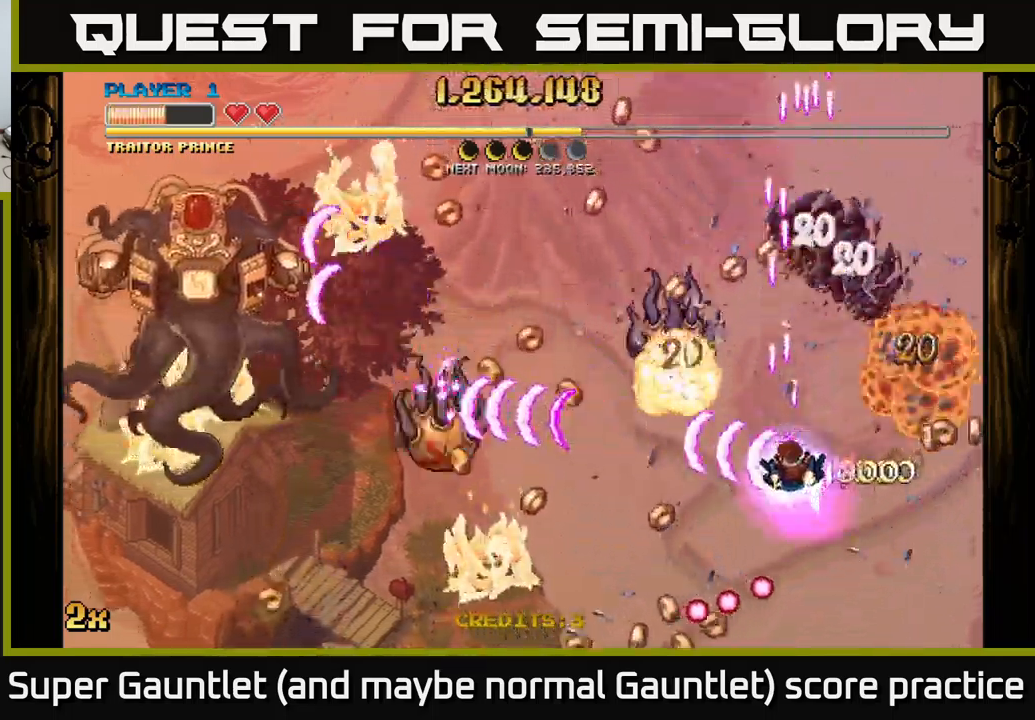
{"buttons": ["A"], "left_stick": "down-left", "right_stick": "center", "events": [[133, "left_stick", "down-left"]]}
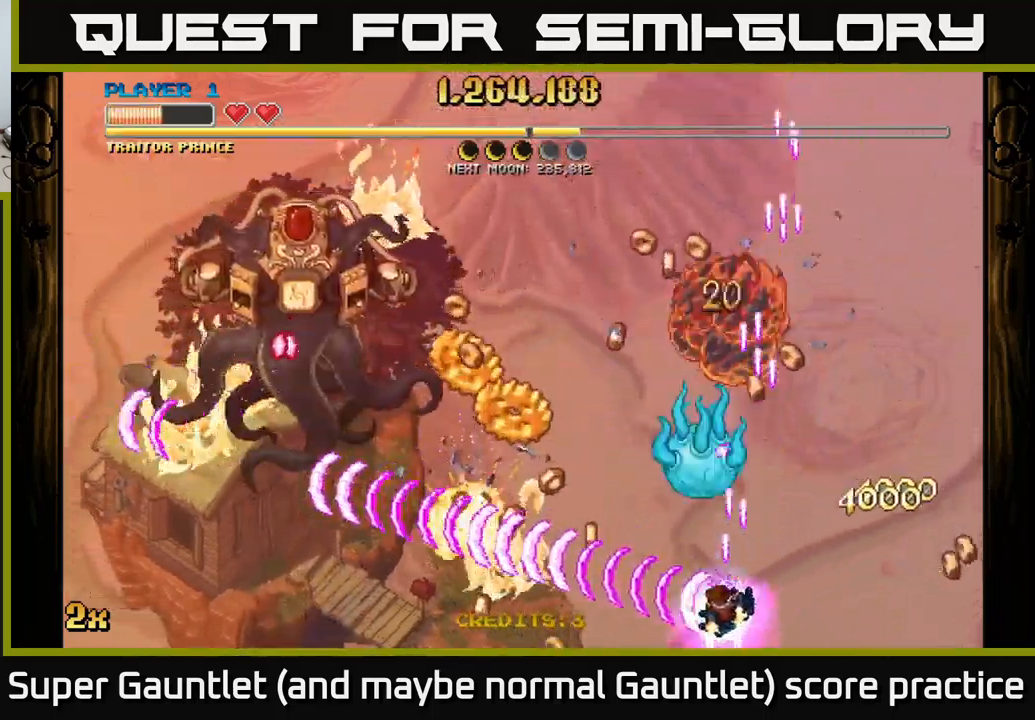
{"buttons": ["A"], "left_stick": "up-left", "right_stick": "center", "events": [[116, "left_stick", "up"], [150, "X", "down"], [233, "X", "up"], [250, "left_stick", "down-left"], [500, "left_stick", "up-left"]]}
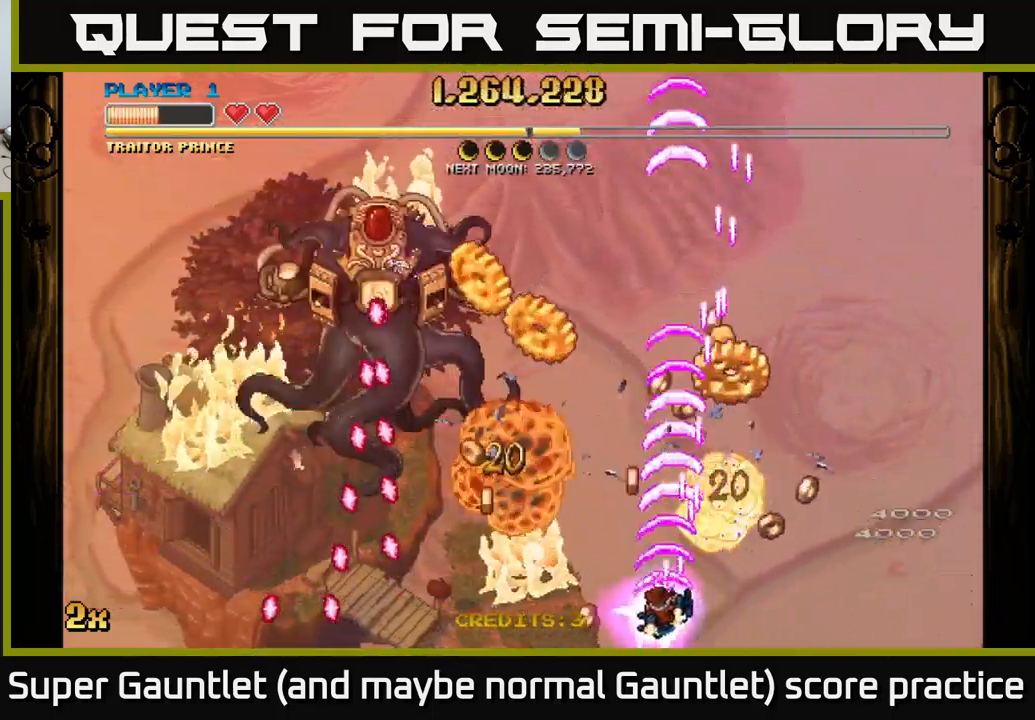
{"buttons": ["A"], "left_stick": "up-left", "right_stick": "center", "events": []}
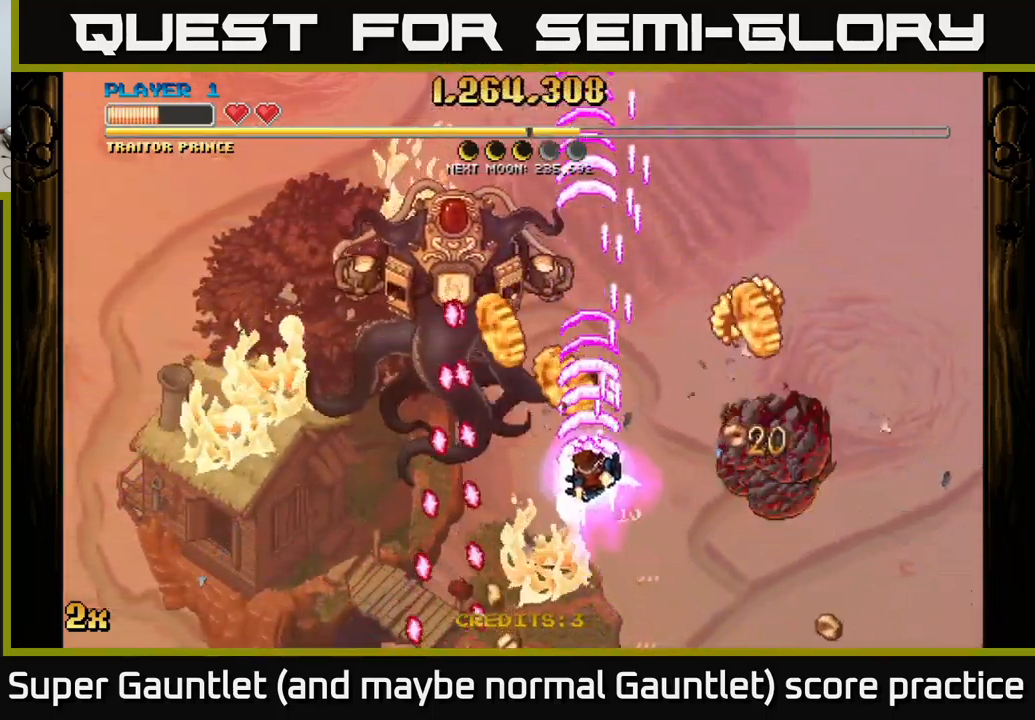
{"buttons": ["A"], "left_stick": "right", "right_stick": "center", "events": [[166, "left_stick", "up-right"], [216, "left_stick", "right"]]}
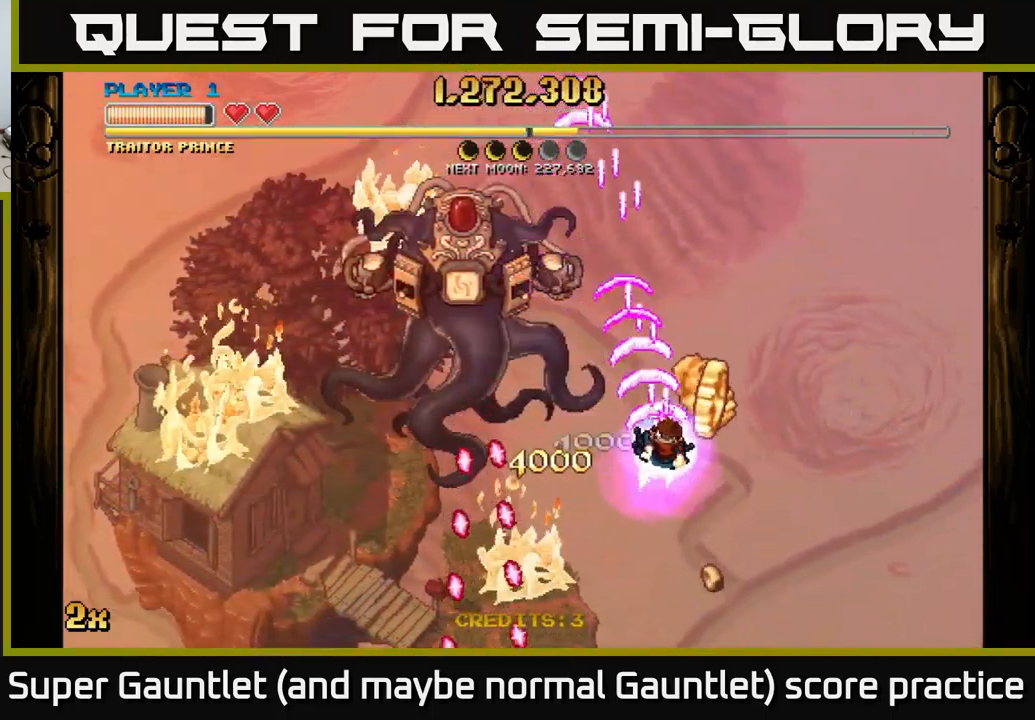
{"buttons": ["A", "X"], "left_stick": "up-left", "right_stick": "center", "events": [[416, "left_stick", "up-left"], [433, "X", "down"]]}